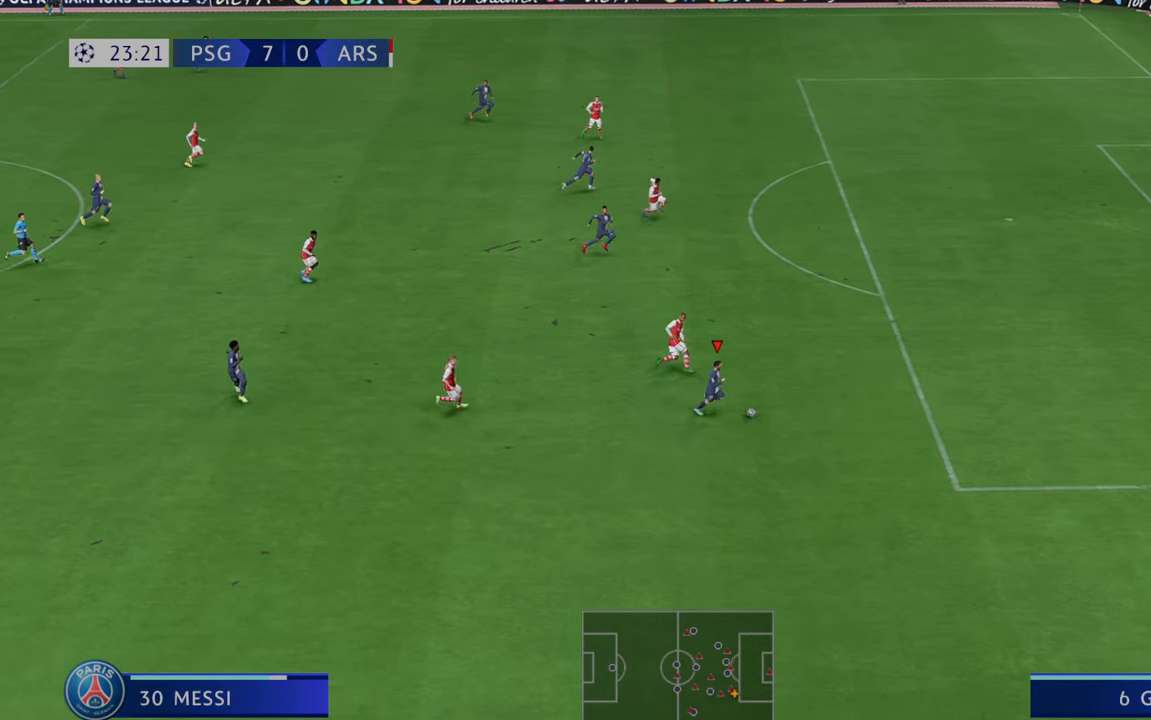
Gameplay with a controller (Xbox layout); each line is a JSON object with the inputs held at the frame after it. "events" lists button and stick changes between this image and that frame as [ms after this image, input, new state], when the widget could be followed in between. Not read: L3 R3.
{"buttons": ["R2"], "left_stick": "right", "right_stick": "center", "events": []}
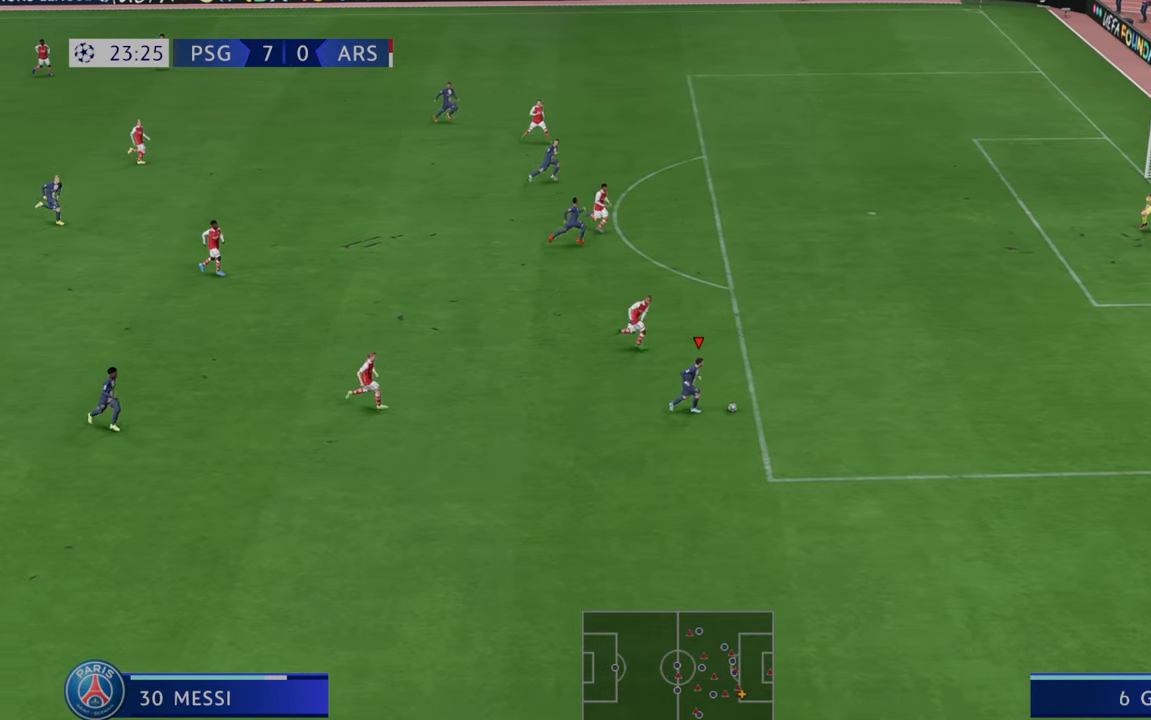
{"buttons": ["X", "R2"], "left_stick": "up-right", "right_stick": "center", "events": [[33, "R2", "up"], [83, "R2", "down"], [250, "X", "down"], [350, "left_stick", "up-right"], [383, "X", "up"], [450, "X", "down"]]}
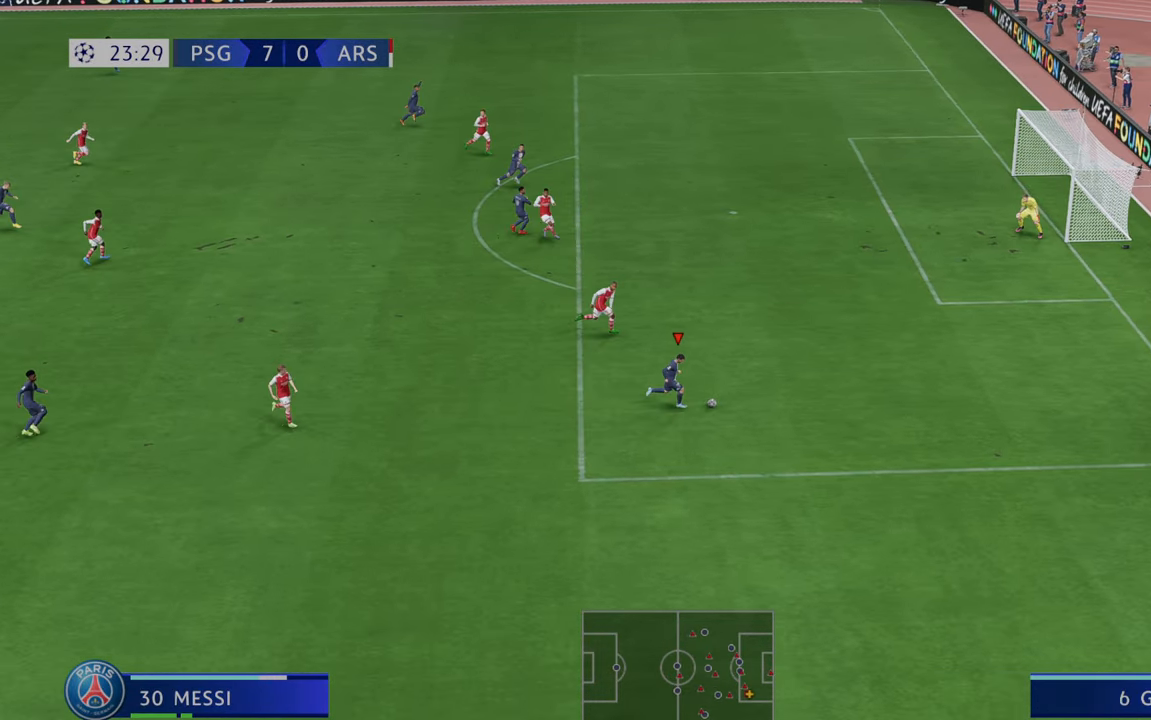
{"buttons": ["R2"], "left_stick": "up-right", "right_stick": "center", "events": [[17, "X", "up"], [50, "left_stick", "up"], [483, "left_stick", "up-right"]]}
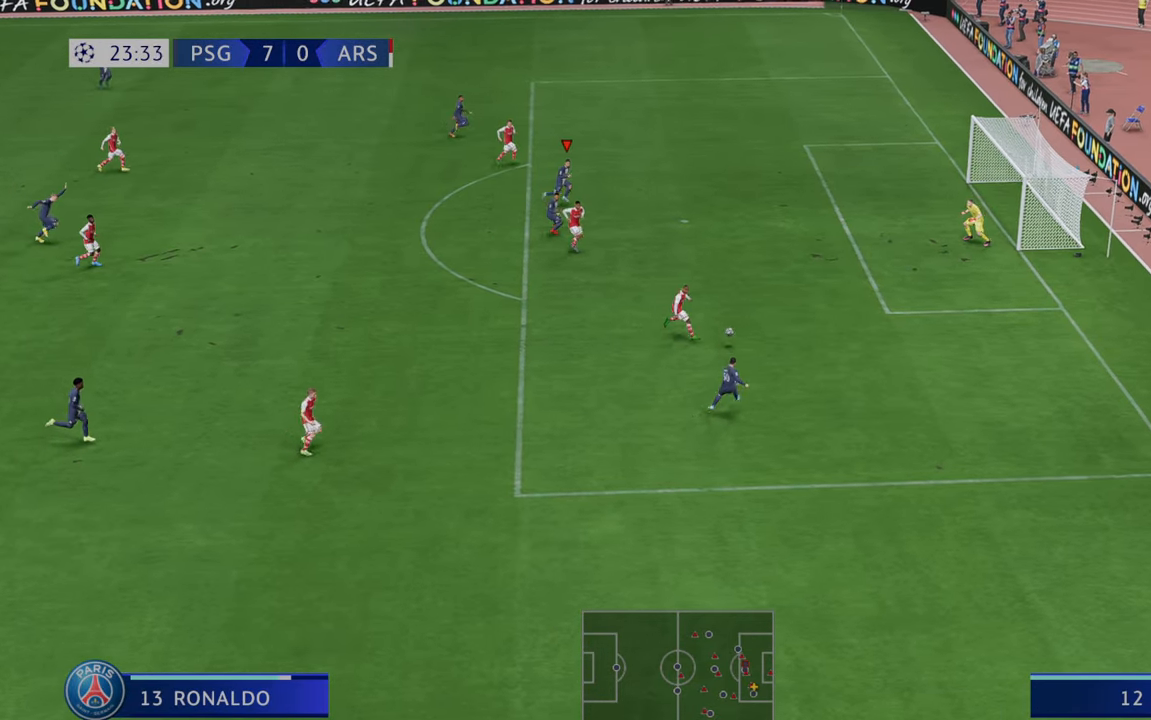
{"buttons": [], "left_stick": "down-right", "right_stick": "center", "events": [[150, "left_stick", "right"], [350, "R2", "up"], [400, "left_stick", "down-right"]]}
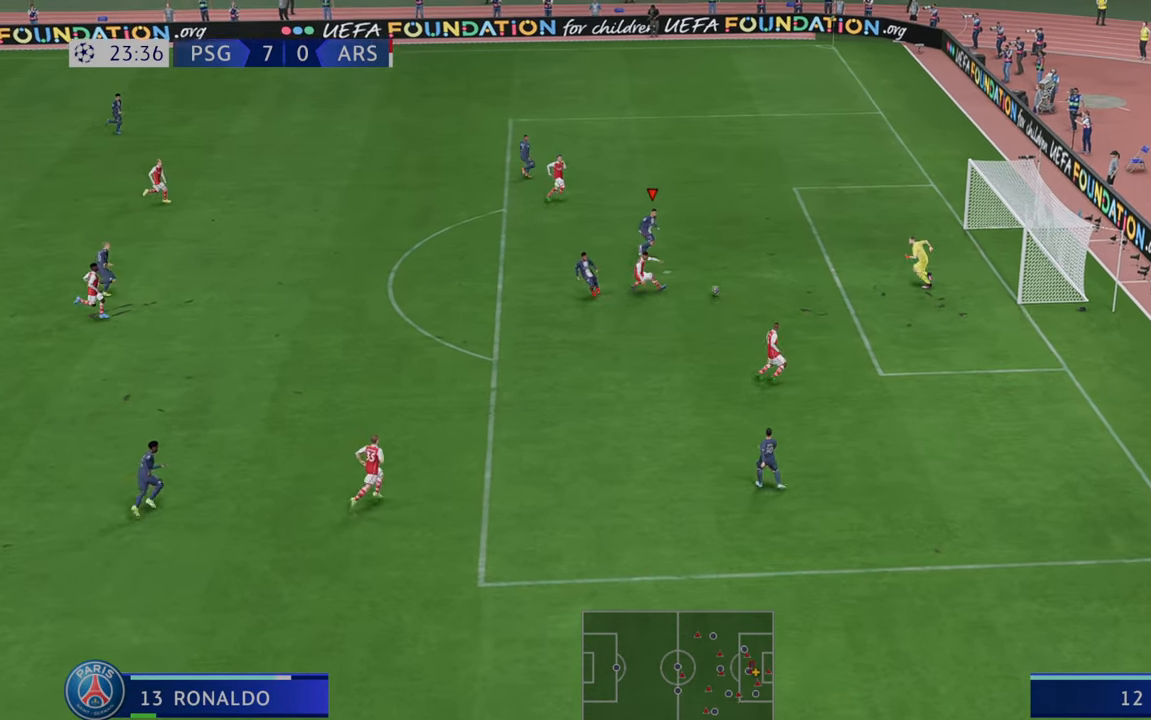
{"buttons": [], "left_stick": "down-right", "right_stick": "center", "events": []}
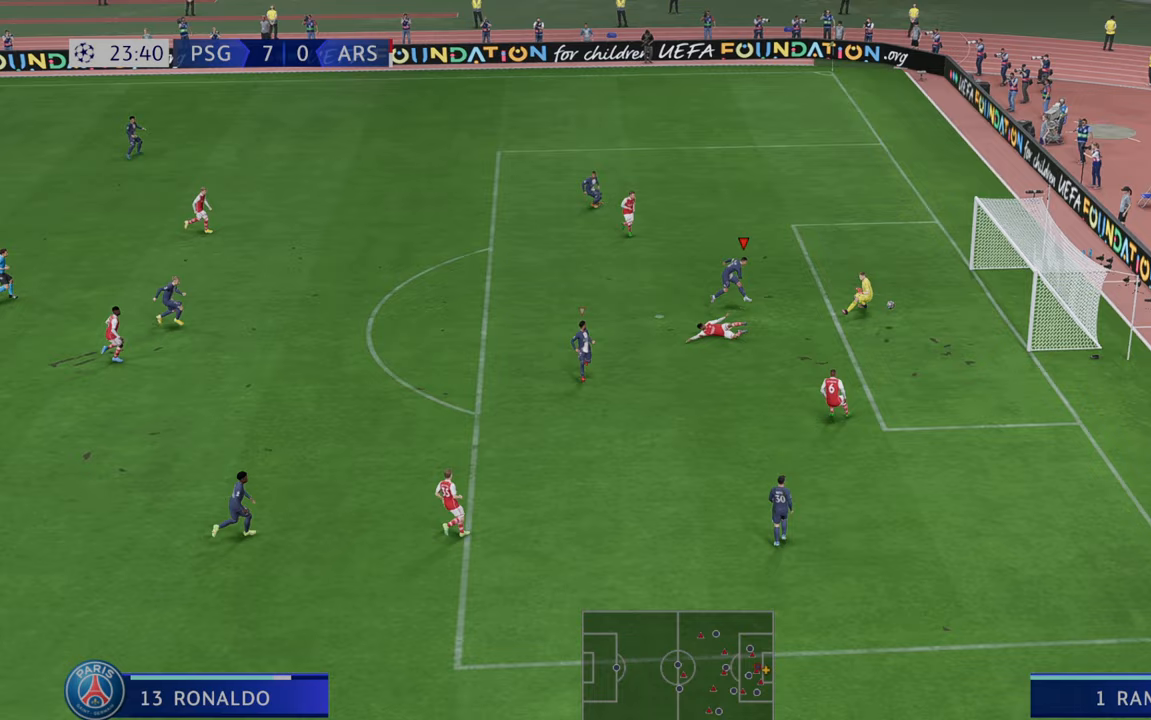
{"buttons": [], "left_stick": "down-right", "right_stick": "center", "events": []}
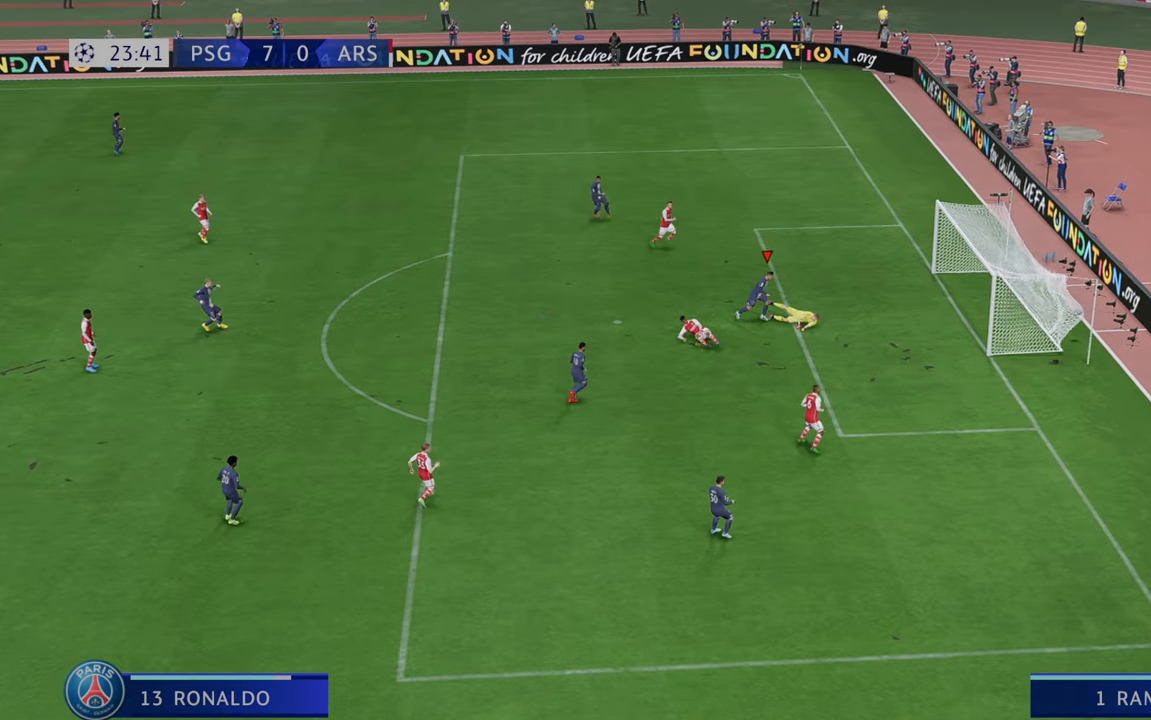
{"buttons": [], "left_stick": "down-right", "right_stick": "center", "events": []}
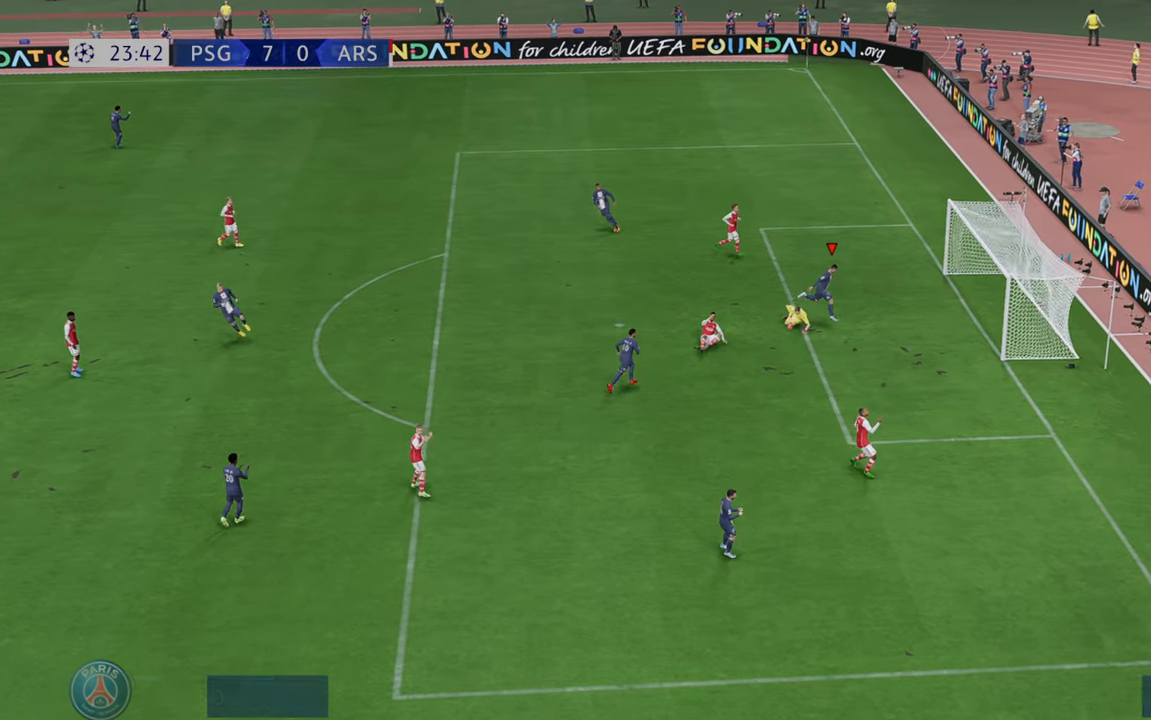
{"buttons": [], "left_stick": "down-right", "right_stick": "center", "events": []}
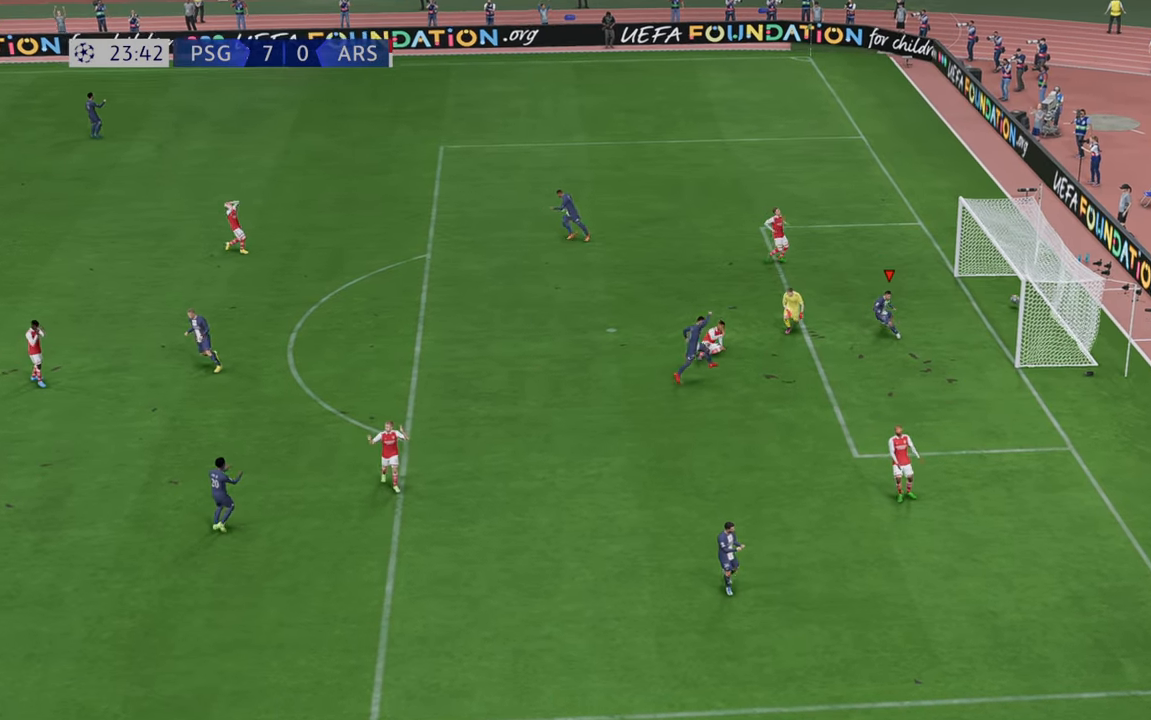
{"buttons": [], "left_stick": "down-right", "right_stick": "center", "events": []}
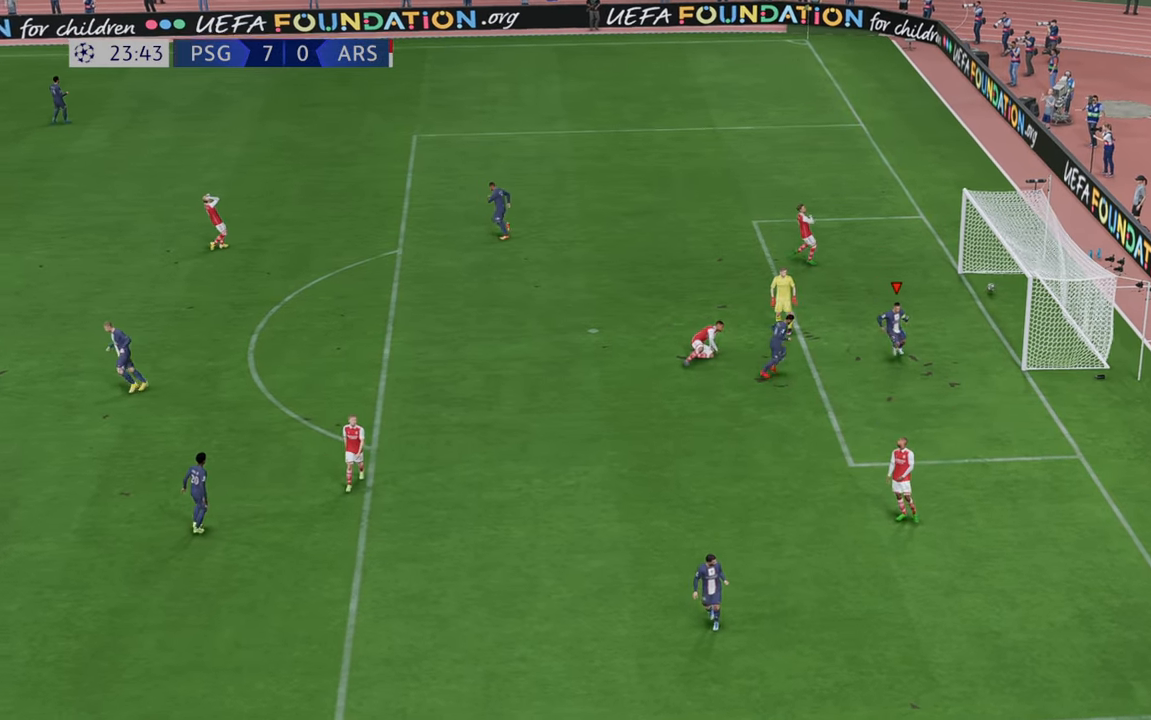
{"buttons": [], "left_stick": "center", "right_stick": "center", "events": [[483, "left_stick", "center"]]}
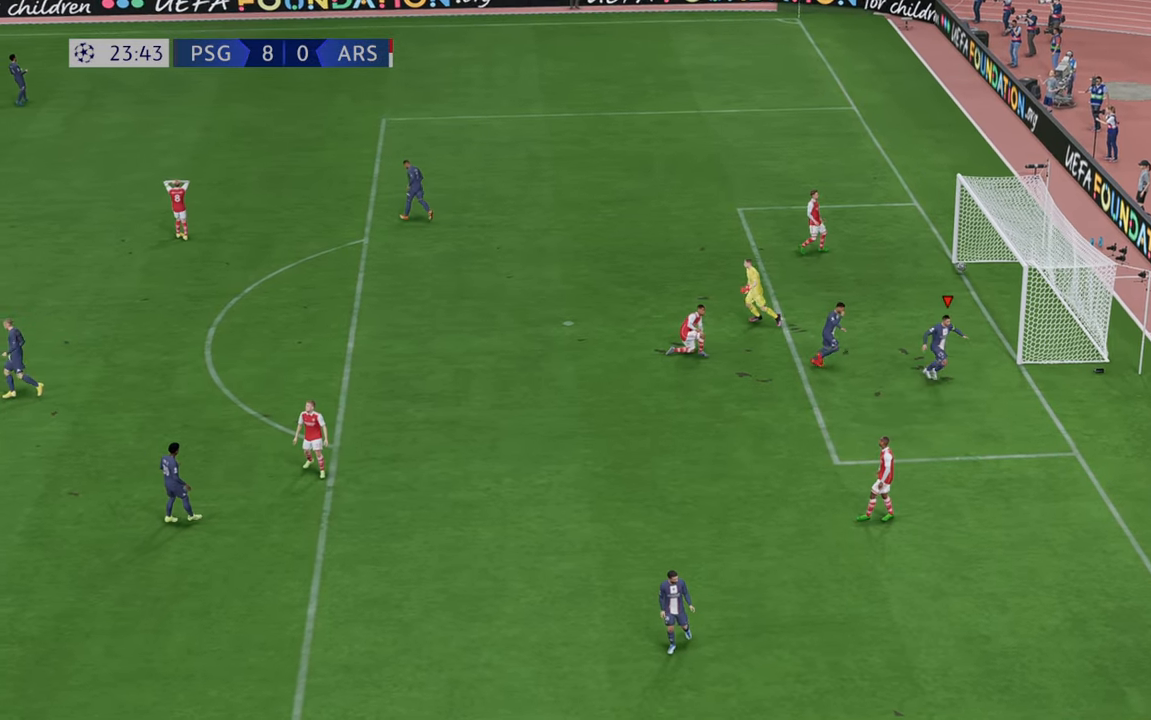
{"buttons": [], "left_stick": "center", "right_stick": "center"}
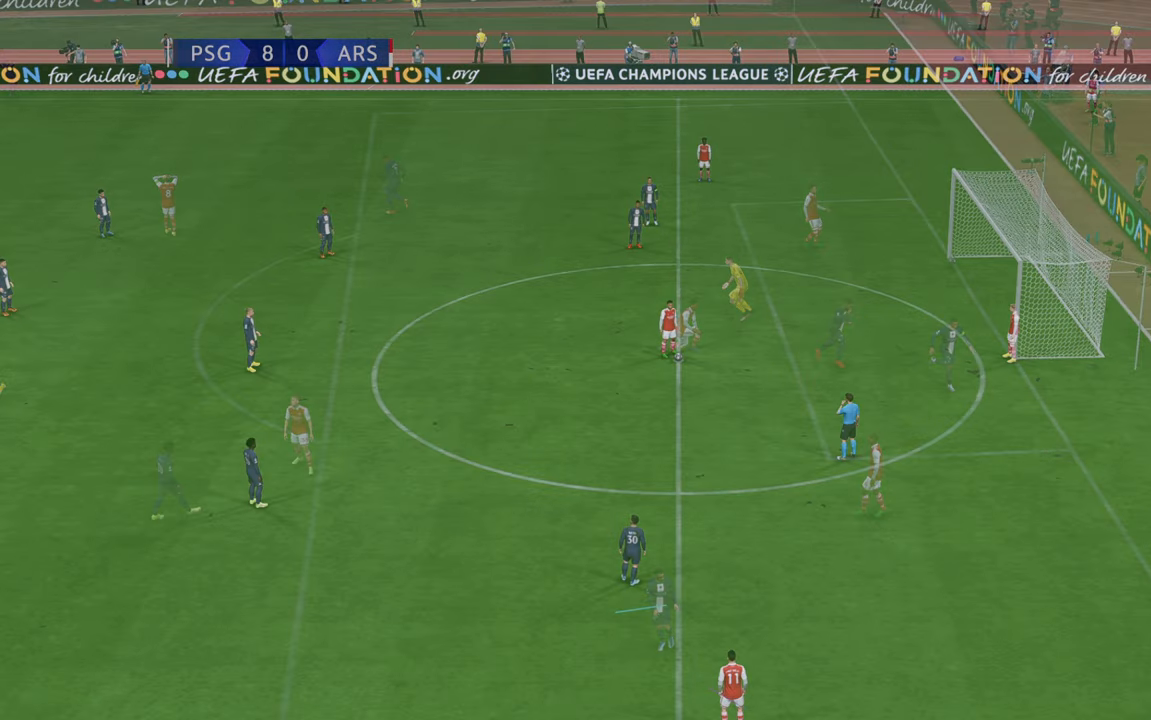
{"buttons": ["R2"], "left_stick": "center", "right_stick": "center", "events": [[317, "R2", "down"]]}
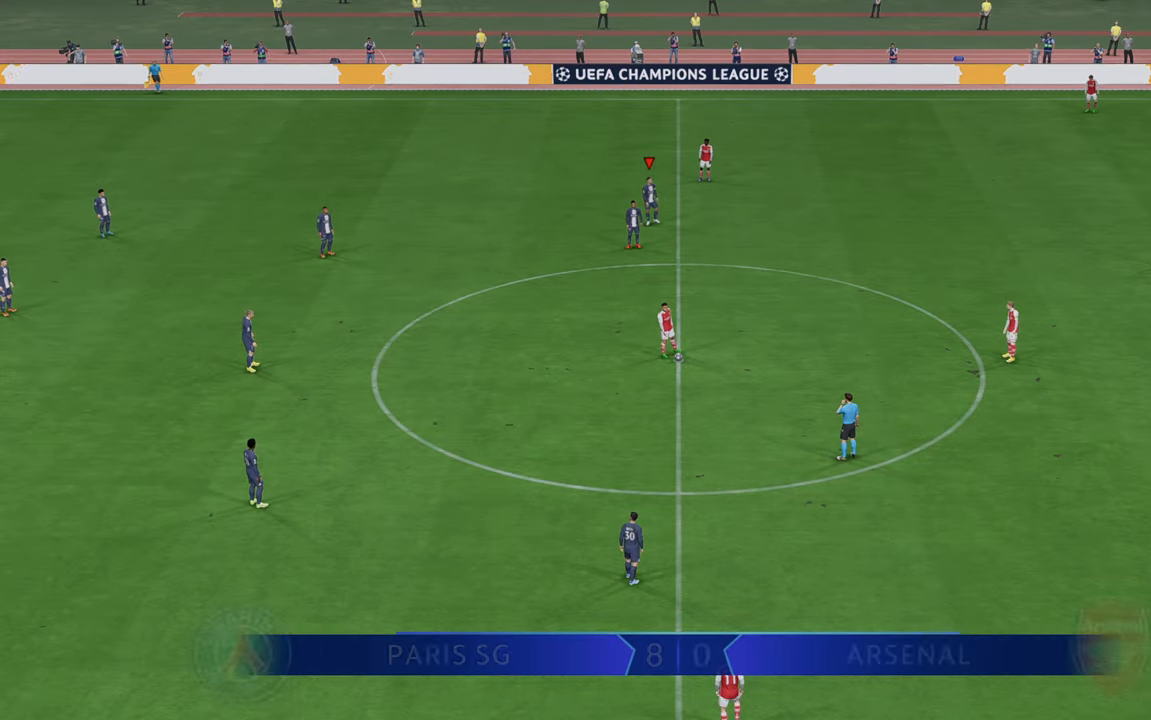
{"buttons": ["R2"], "left_stick": "down-right", "right_stick": "center", "events": [[117, "left_stick", "right"], [283, "left_stick", "down-right"]]}
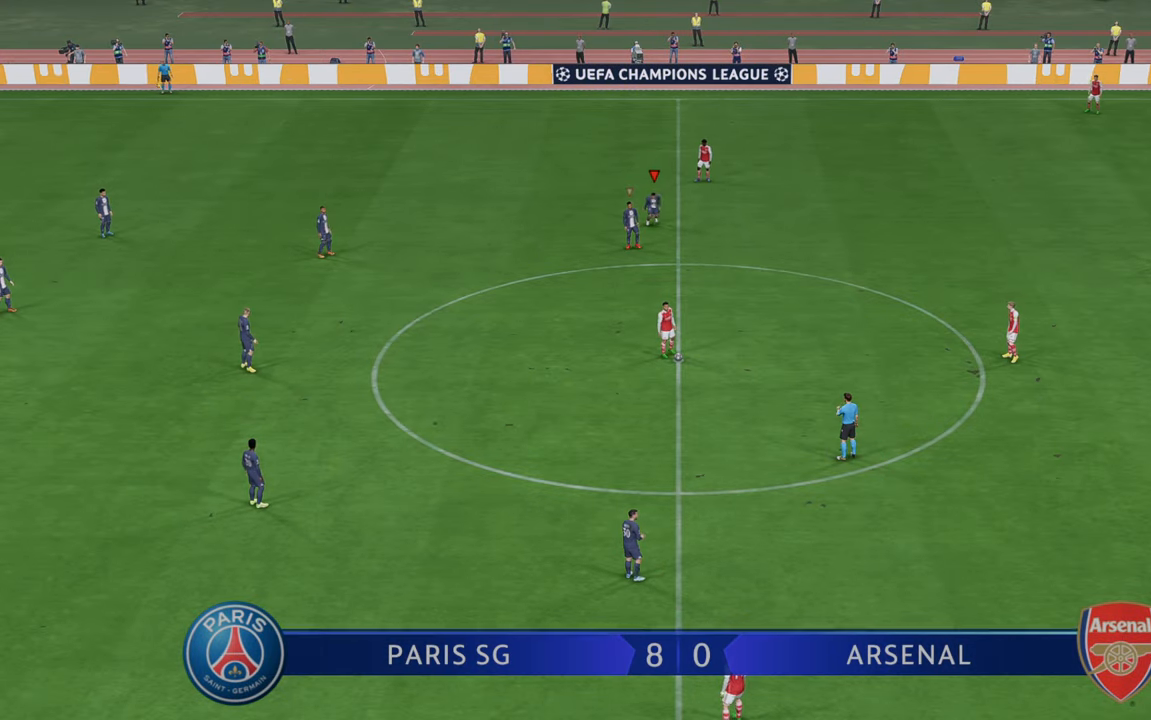
{"buttons": ["R2"], "left_stick": "down-right", "right_stick": "center", "events": []}
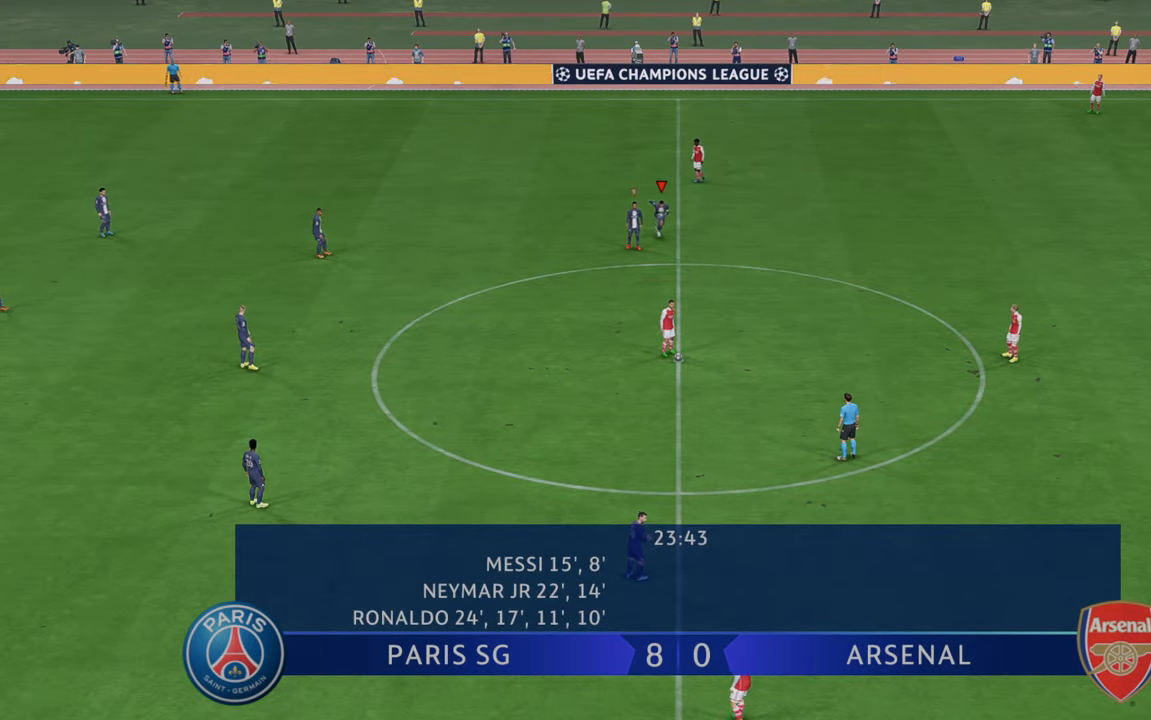
{"buttons": ["R2"], "left_stick": "down-right", "right_stick": "center", "events": []}
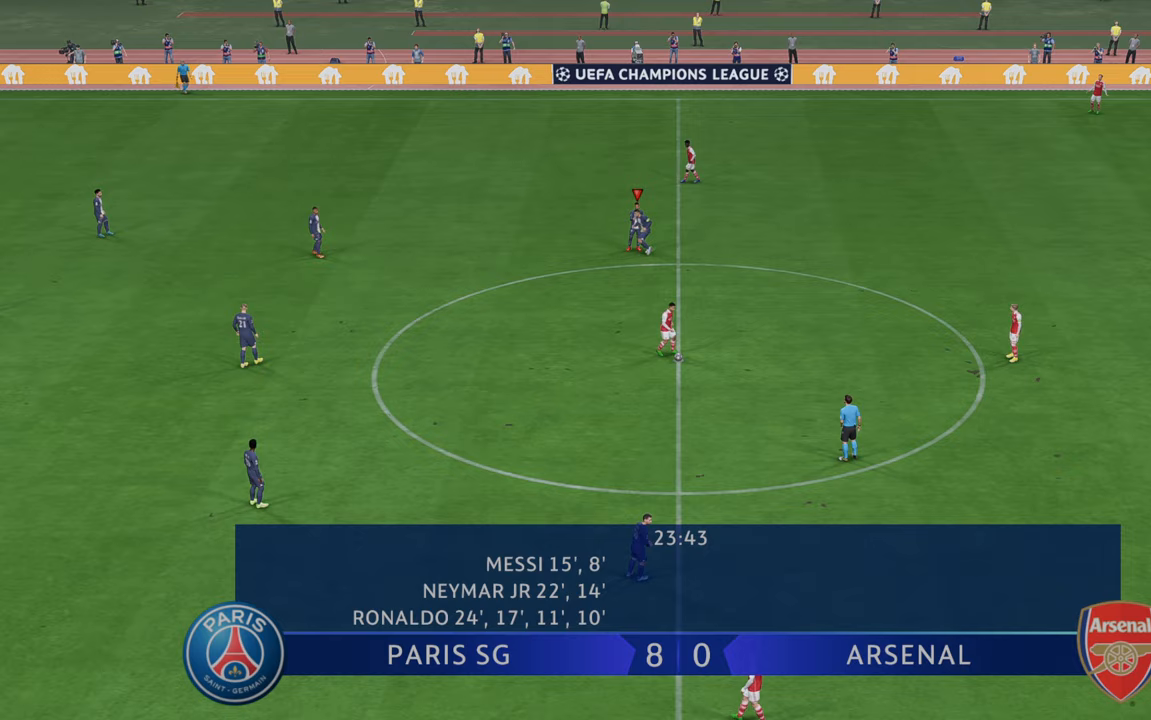
{"buttons": ["R2"], "left_stick": "down-right", "right_stick": "center", "events": []}
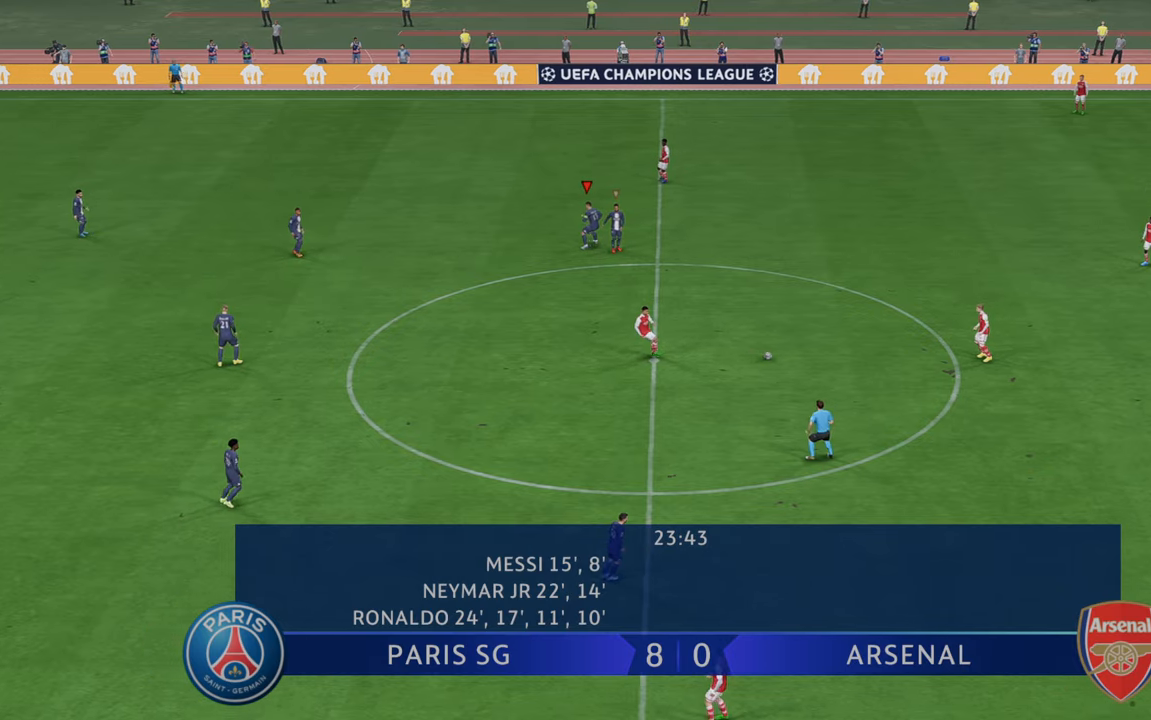
{"buttons": ["R2"], "left_stick": "down-right", "right_stick": "center", "events": []}
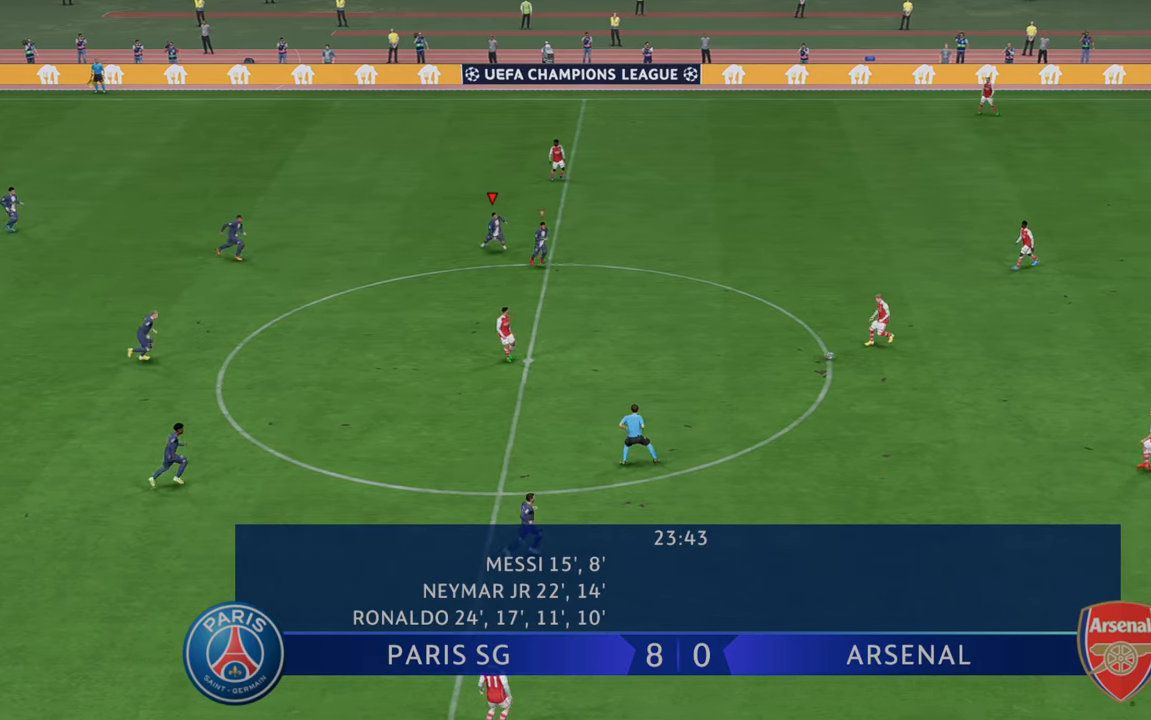
{"buttons": ["R2"], "left_stick": "right", "right_stick": "center", "events": [[200, "left_stick", "right"]]}
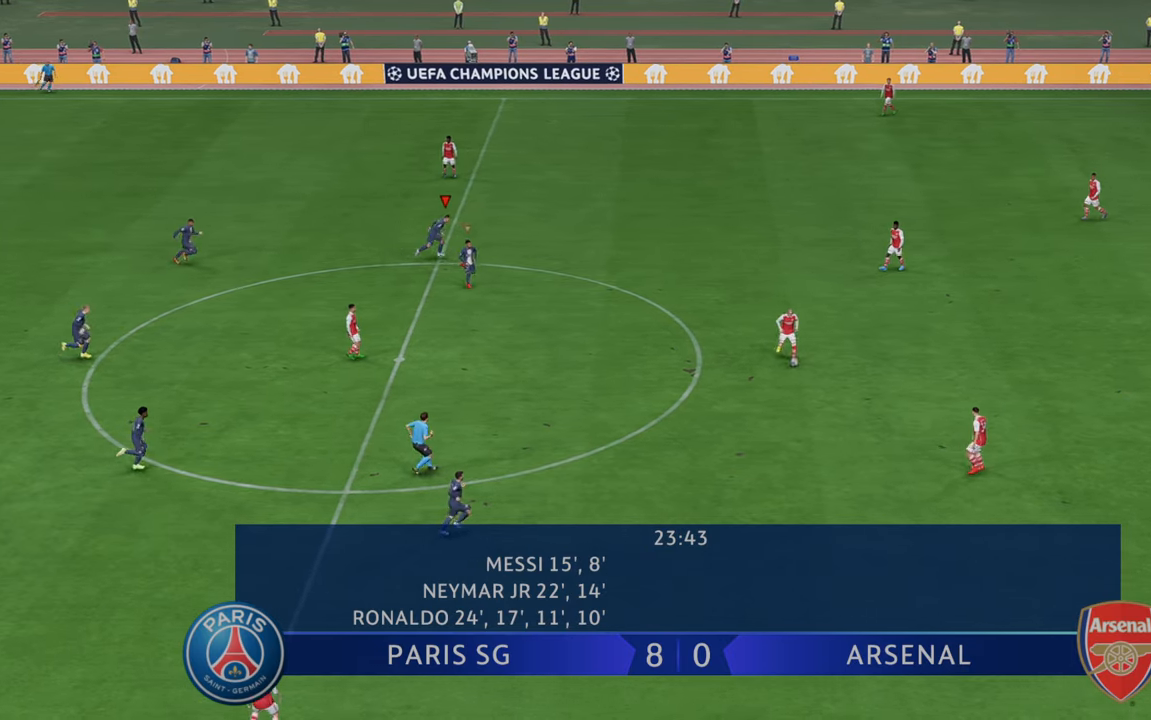
{"buttons": ["R2"], "left_stick": "right", "right_stick": "center", "events": [[200, "L1", "down"], [400, "L1", "up"]]}
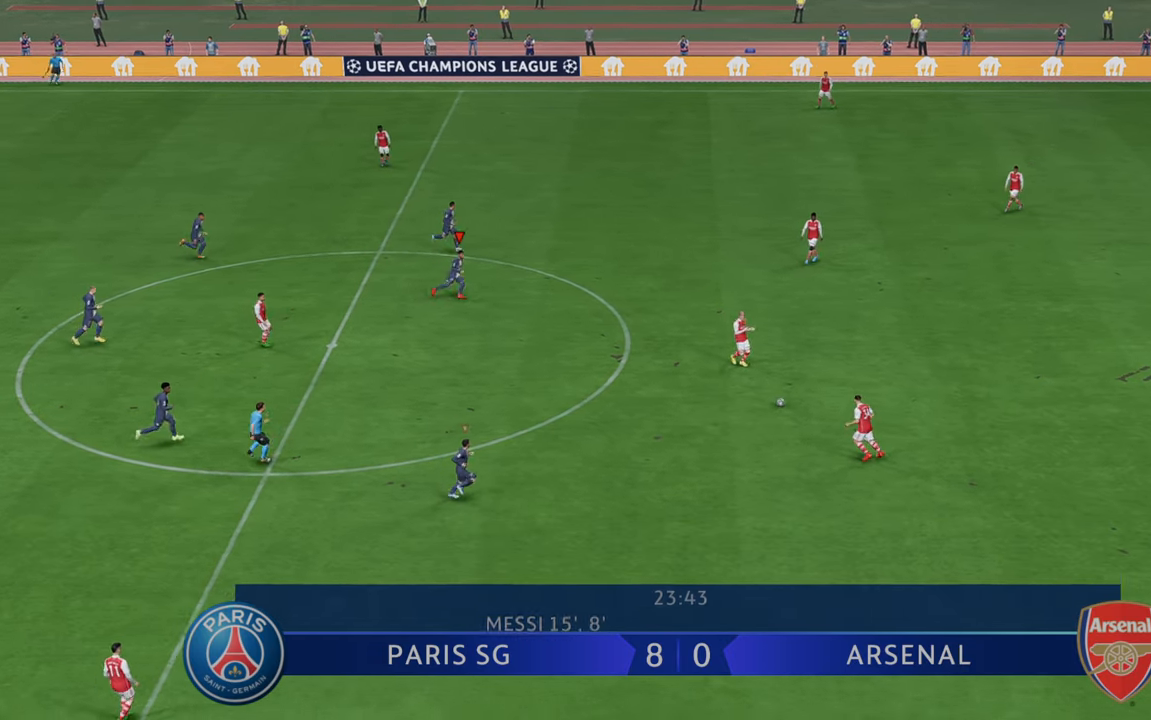
{"buttons": ["R2"], "left_stick": "up-right", "right_stick": "center", "events": [[200, "left_stick", "up-right"]]}
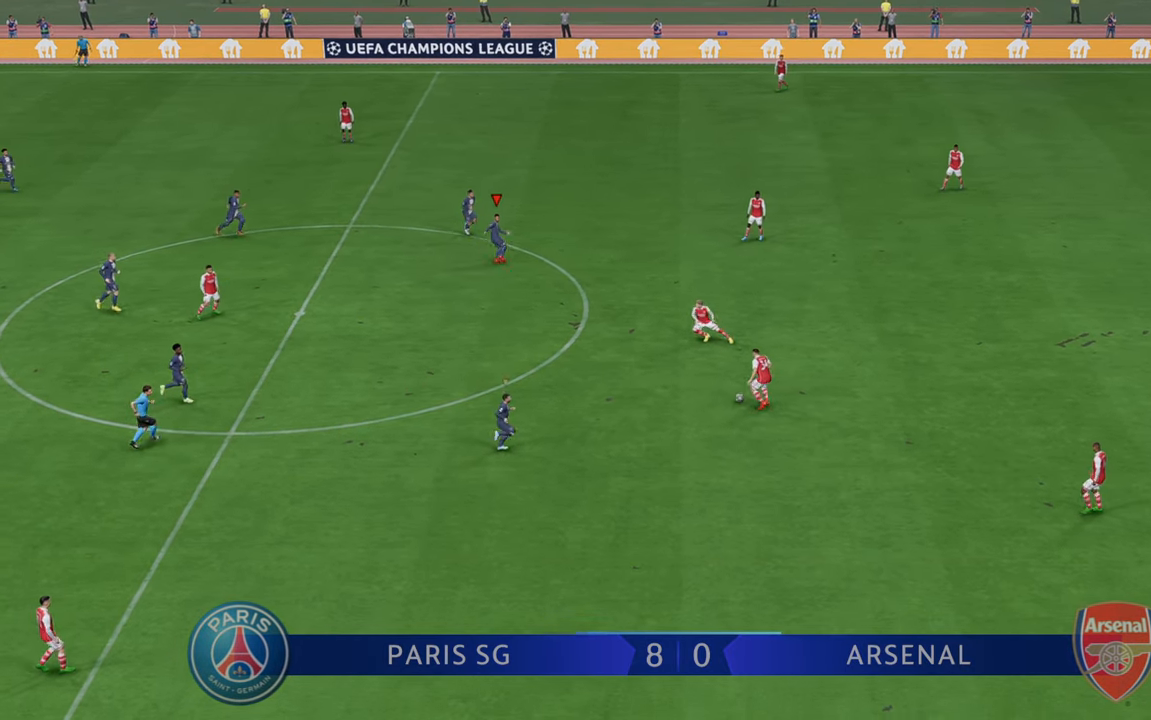
{"buttons": ["R2"], "left_stick": "up", "right_stick": "center", "events": [[117, "left_stick", "up"]]}
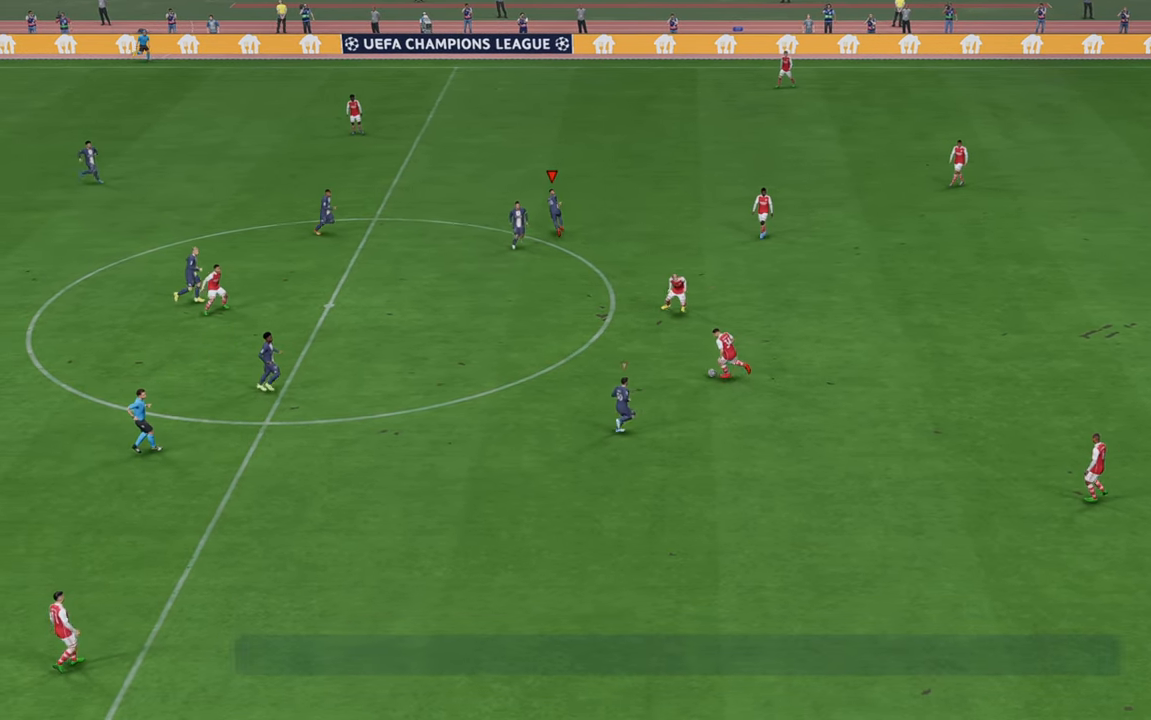
{"buttons": ["L1", "R2"], "left_stick": "up-left", "right_stick": "center", "events": [[217, "left_stick", "up-left"], [400, "L1", "down"]]}
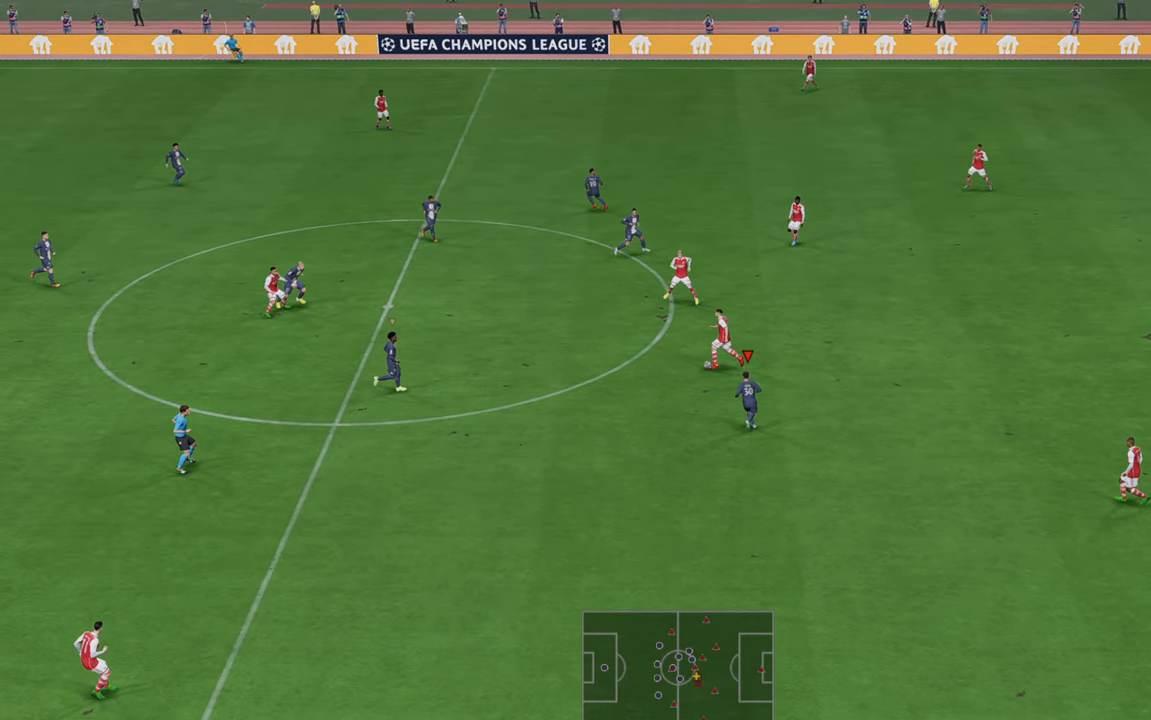
{"buttons": ["R2"], "left_stick": "up-right", "right_stick": "center", "events": [[33, "left_stick", "up-right"], [100, "L1", "up"]]}
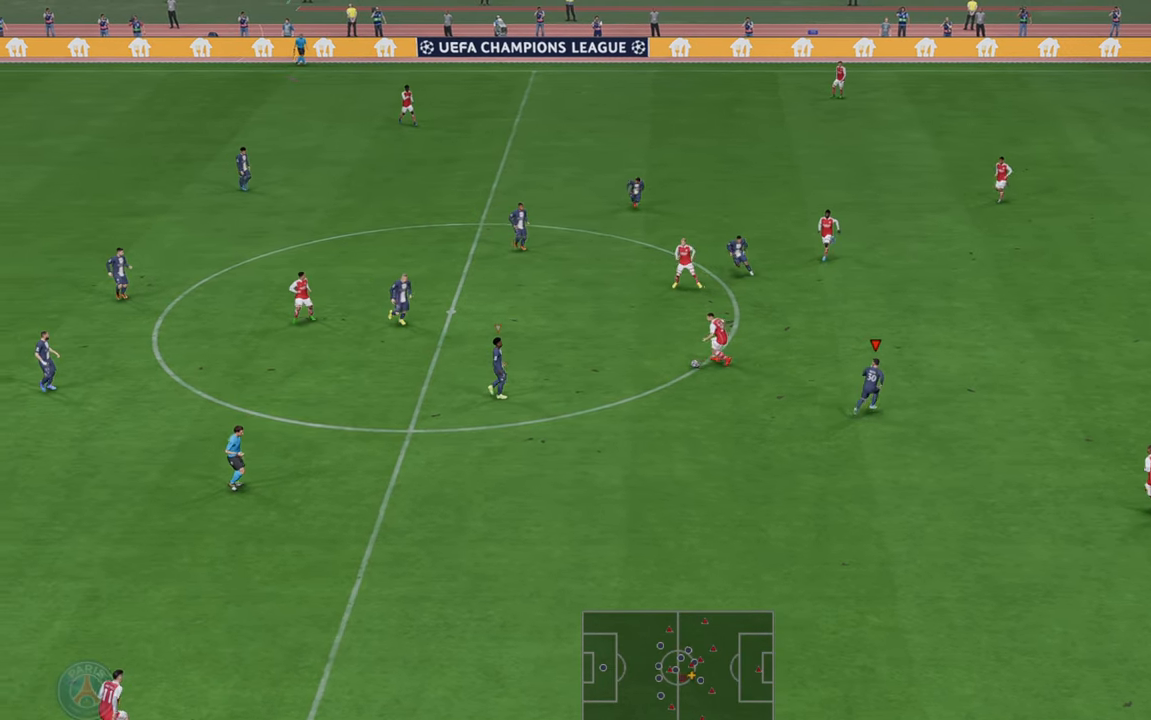
{"buttons": ["R2"], "left_stick": "up", "right_stick": "center", "events": [[33, "left_stick", "up"]]}
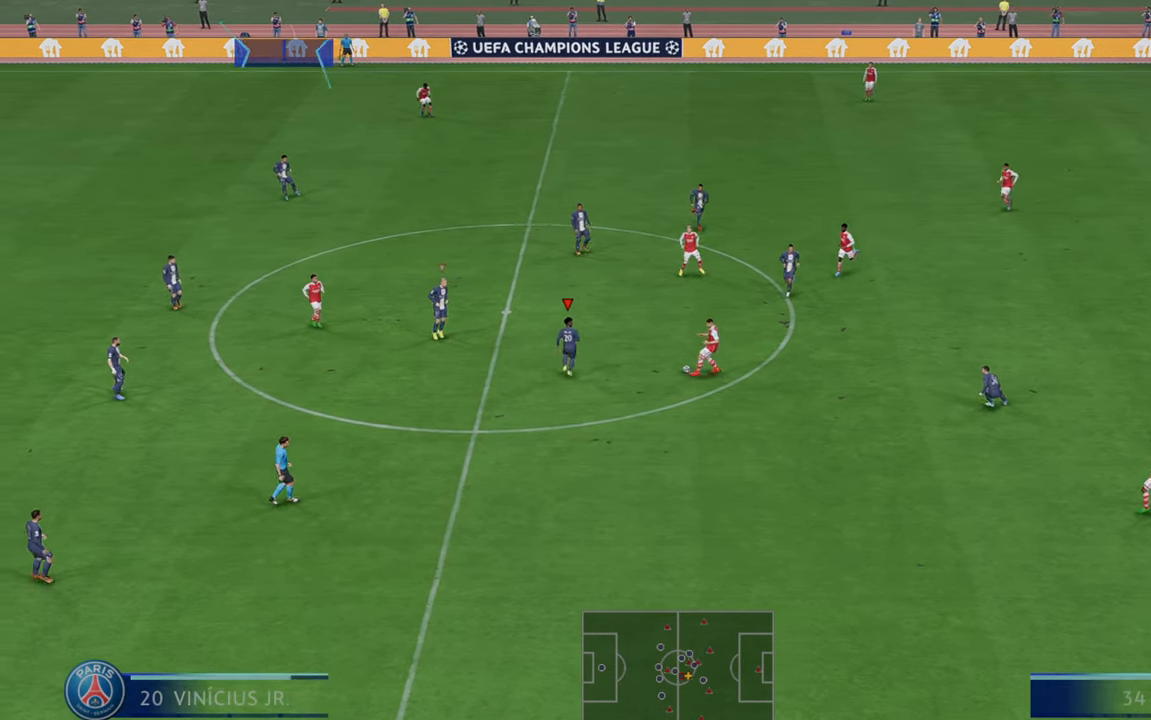
{"buttons": ["R2"], "left_stick": "down-right", "right_stick": "center", "events": [[33, "left_stick", "right"], [117, "left_stick", "down-right"], [233, "left_stick", "down"], [450, "left_stick", "down-right"]]}
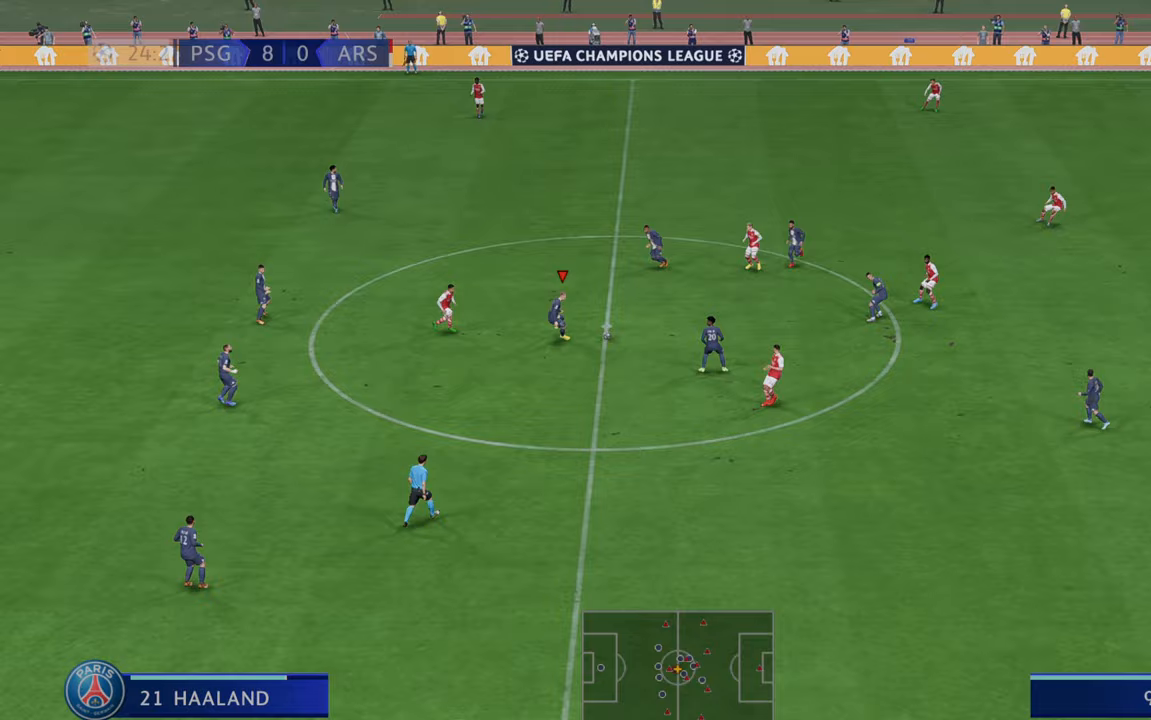
{"buttons": ["A", "R2"], "left_stick": "down-right", "right_stick": "center"}